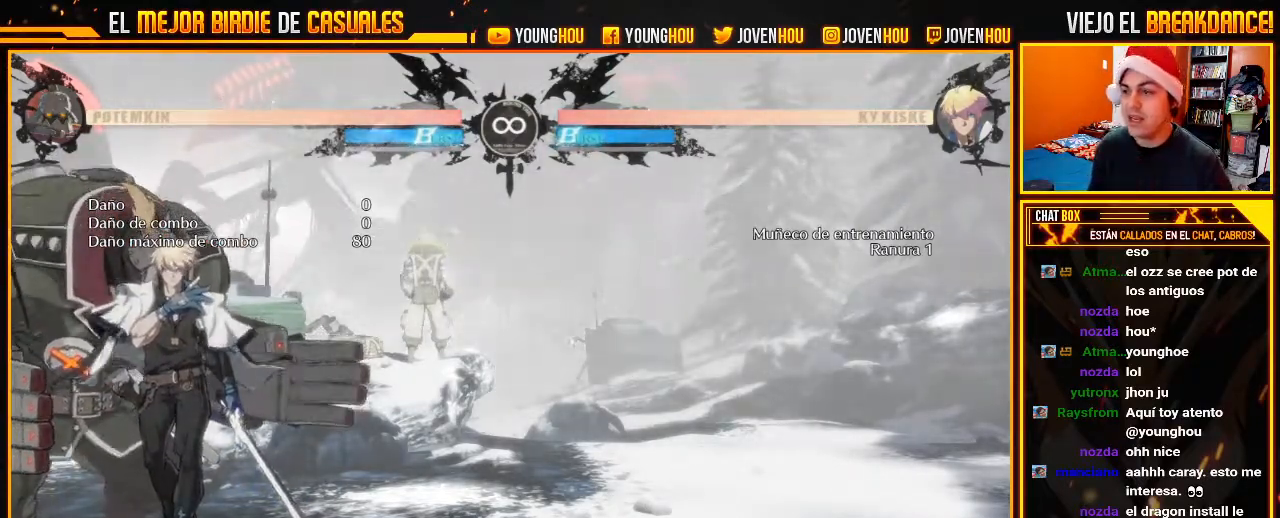
Gameplay with a controller (arcade stick); each line is a JSON object with the inputs held at the frame after it. "events" lists button and stick changes between this image and that frame as [ms after this image, input, new state], when the widget could be followed in between. Not read: L3 R3.
{"buttons": [], "left_stick": "center", "events": [[107, "left_stick", "left"], [286, "left_stick", "center"]]}
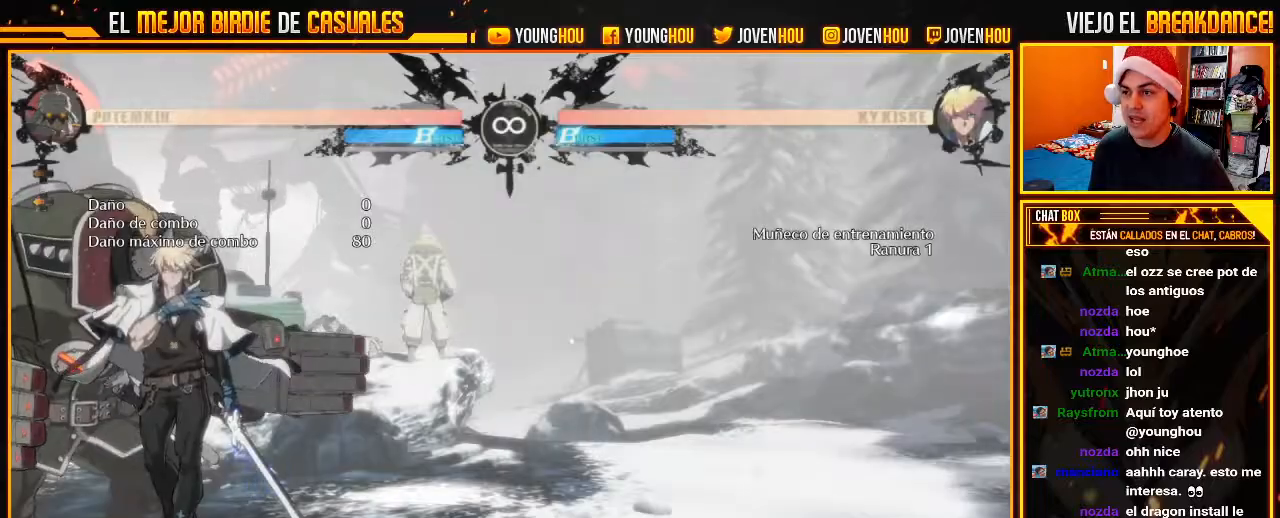
{"buttons": [], "left_stick": "center", "events": [[411, "L2", "down"], [464, "L2", "up"]]}
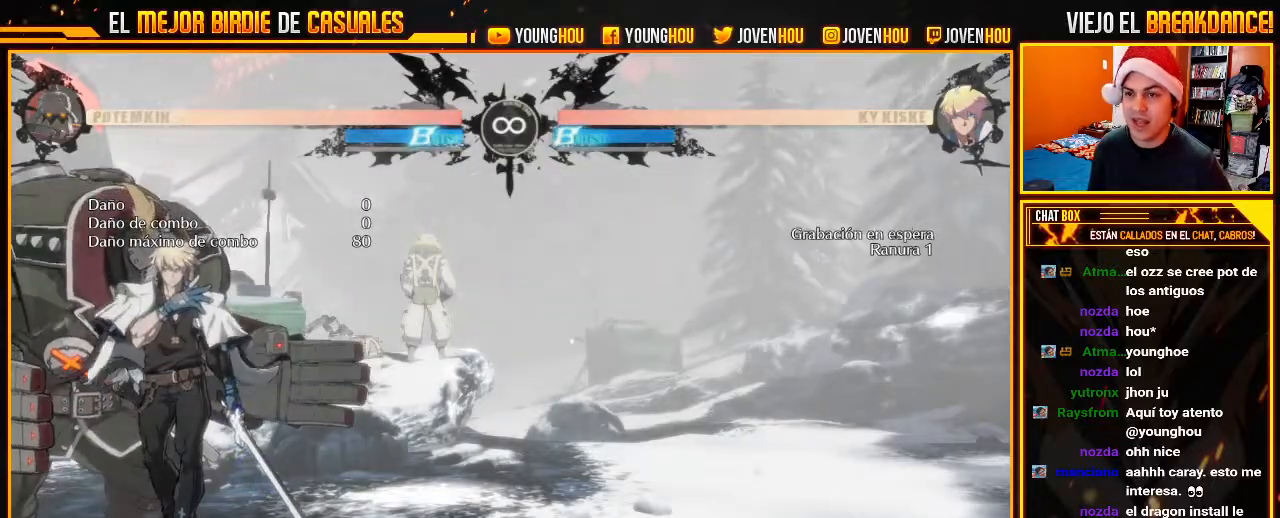
{"buttons": [], "left_stick": "center", "events": [[89, "L2", "down"], [161, "L2", "up"], [429, "TRIANGLE", "down"], [482, "TRIANGLE", "up"]]}
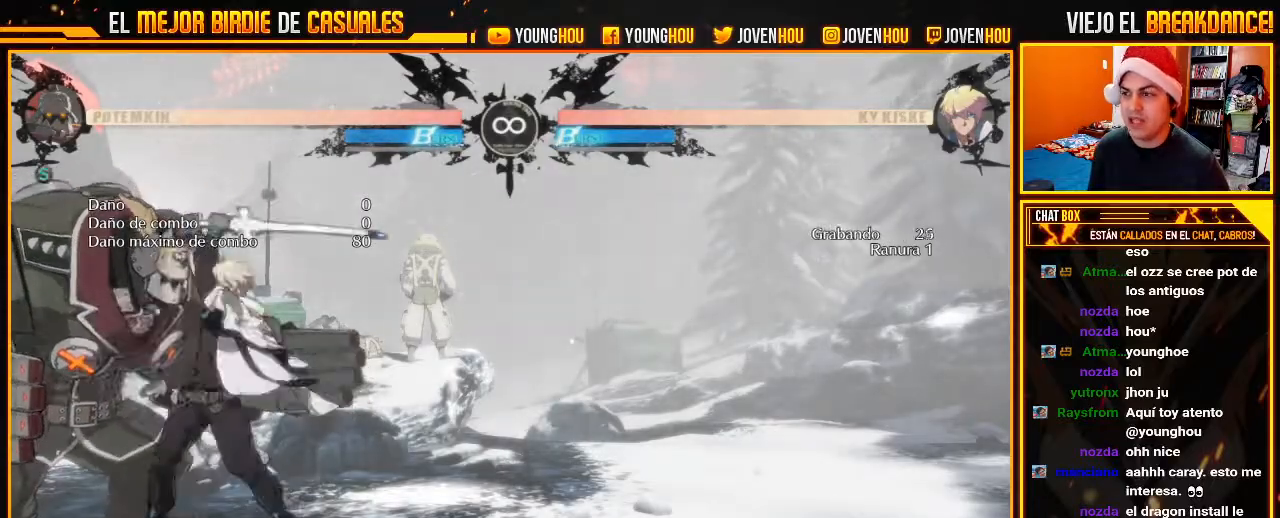
{"buttons": [], "left_stick": "down-right", "events": [[196, "TRIANGLE", "down"], [268, "TRIANGLE", "up"], [411, "left_stick", "down-right"]]}
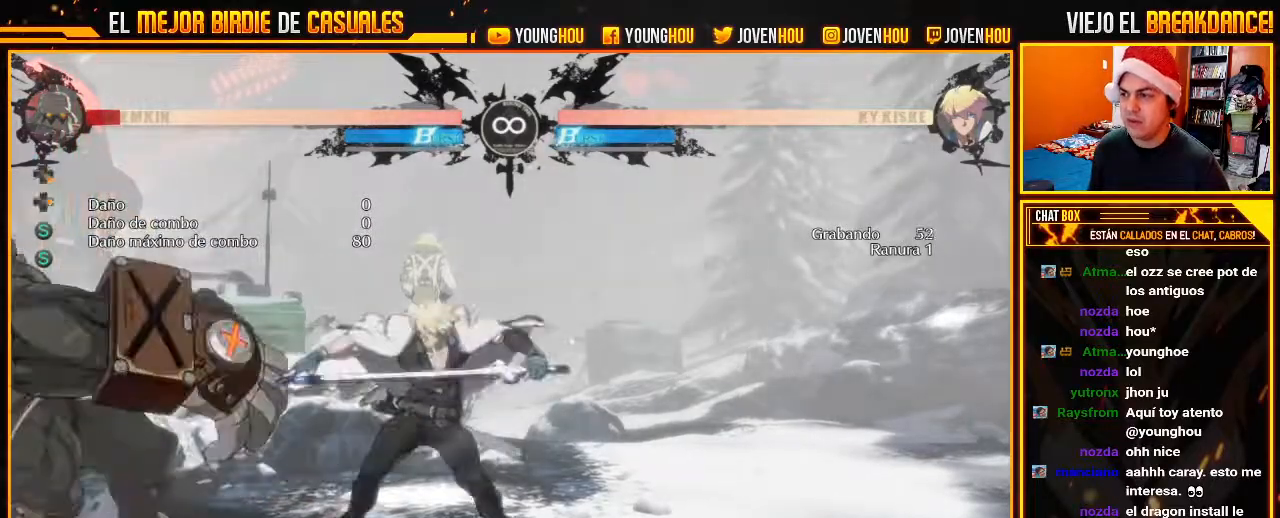
{"buttons": [], "left_stick": "center", "events": [[54, "left_stick", "down-left"], [107, "CROSS", "down"], [143, "CROSS", "up"], [179, "left_stick", "center"]]}
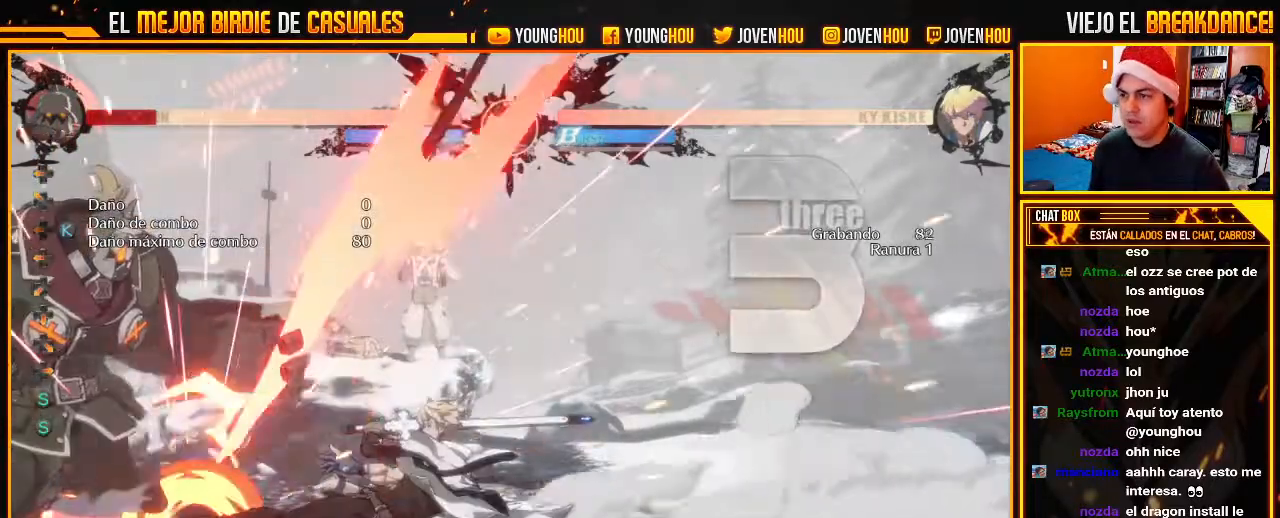
{"buttons": [], "left_stick": "center", "events": []}
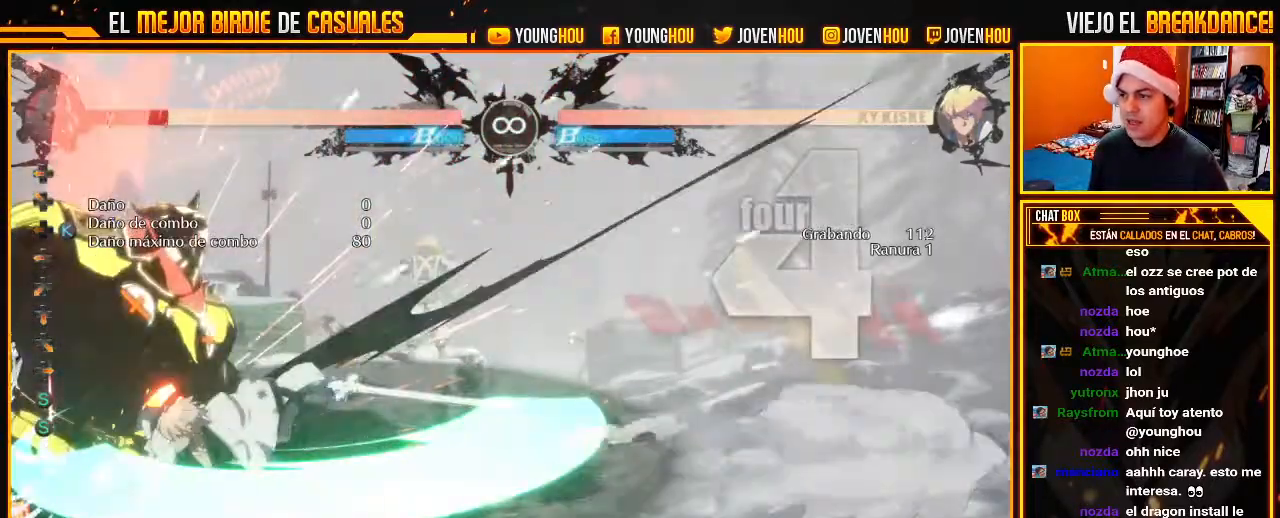
{"buttons": [], "left_stick": "left", "events": [[464, "left_stick", "left"]]}
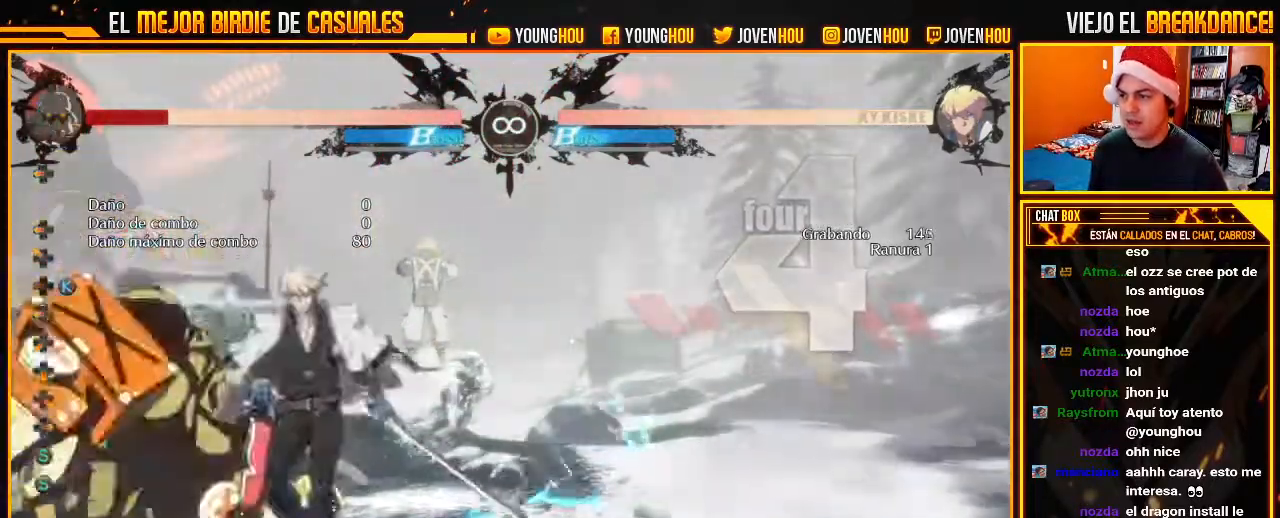
{"buttons": ["R1"], "left_stick": "left", "events": [[393, "R1", "down"]]}
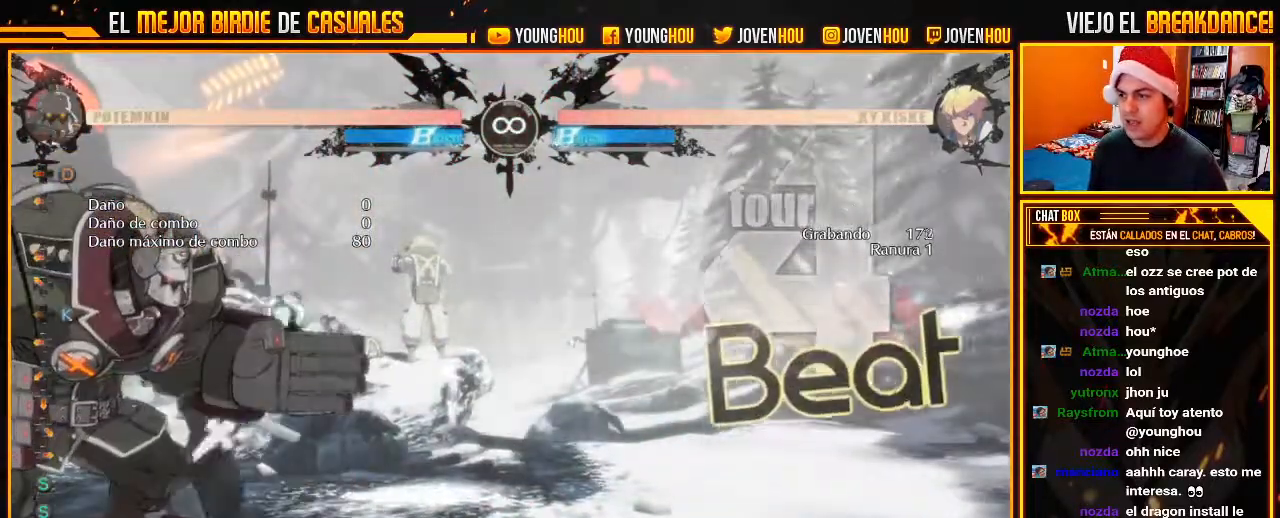
{"buttons": [], "left_stick": "left", "events": [[71, "R1", "up"], [268, "left_stick", "center"], [482, "left_stick", "left"]]}
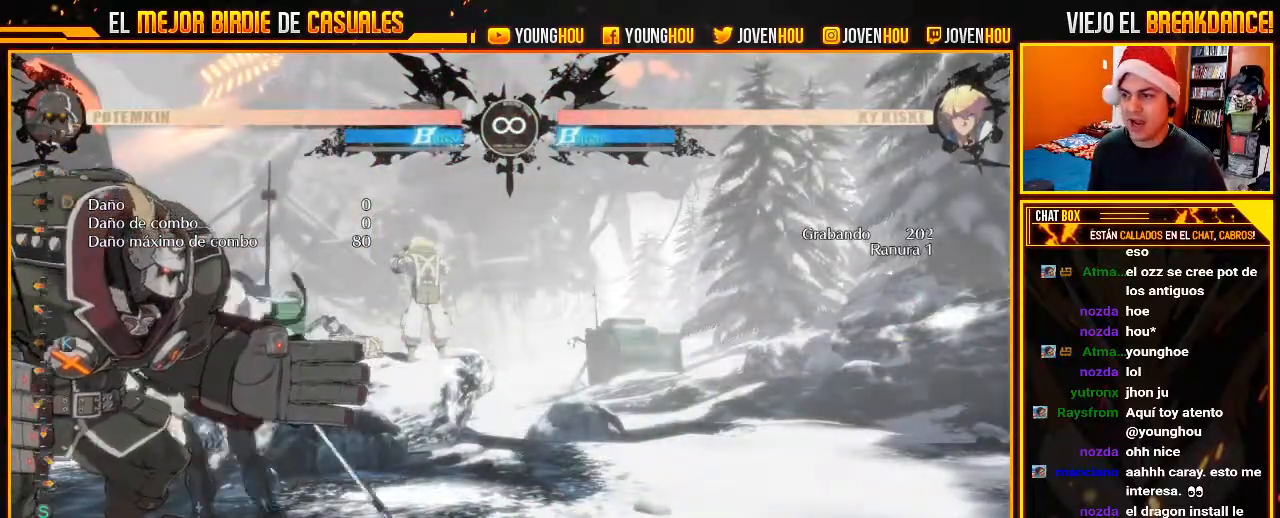
{"buttons": [], "left_stick": "center", "events": [[36, "R1", "down"], [232, "R1", "up"], [393, "left_stick", "center"]]}
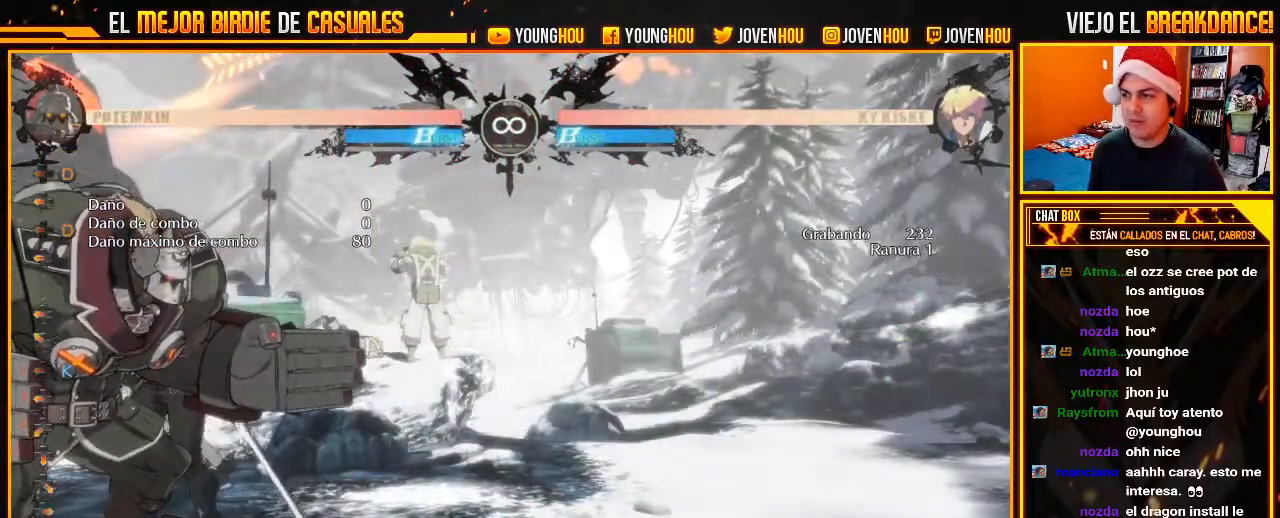
{"buttons": [], "left_stick": "left", "events": [[54, "left_stick", "left"], [125, "R1", "down"], [196, "R1", "up"]]}
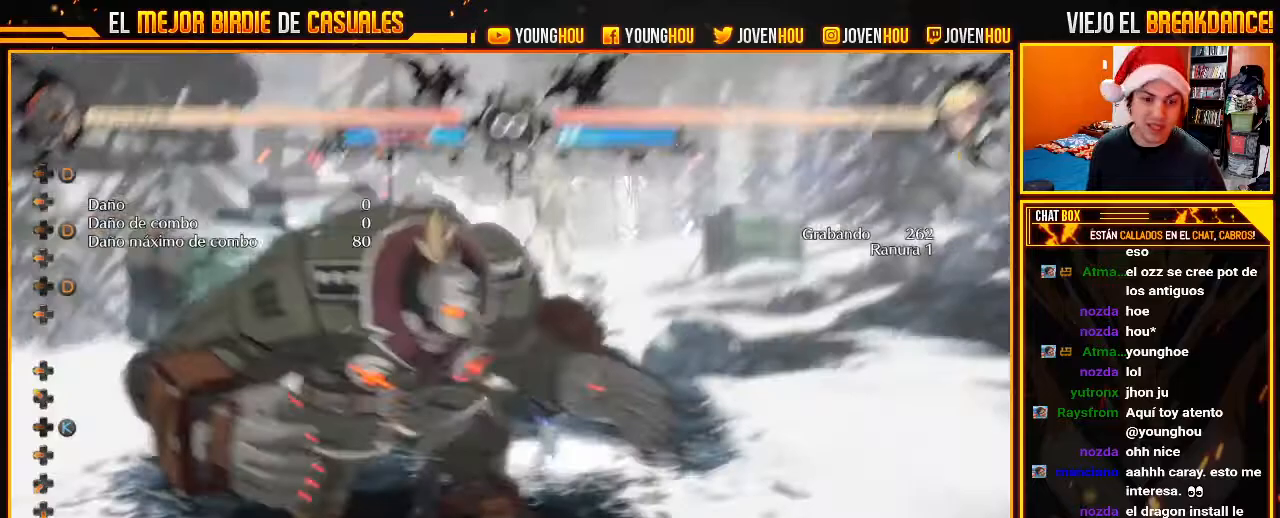
{"buttons": [], "left_stick": "center", "events": [[125, "left_stick", "center"]]}
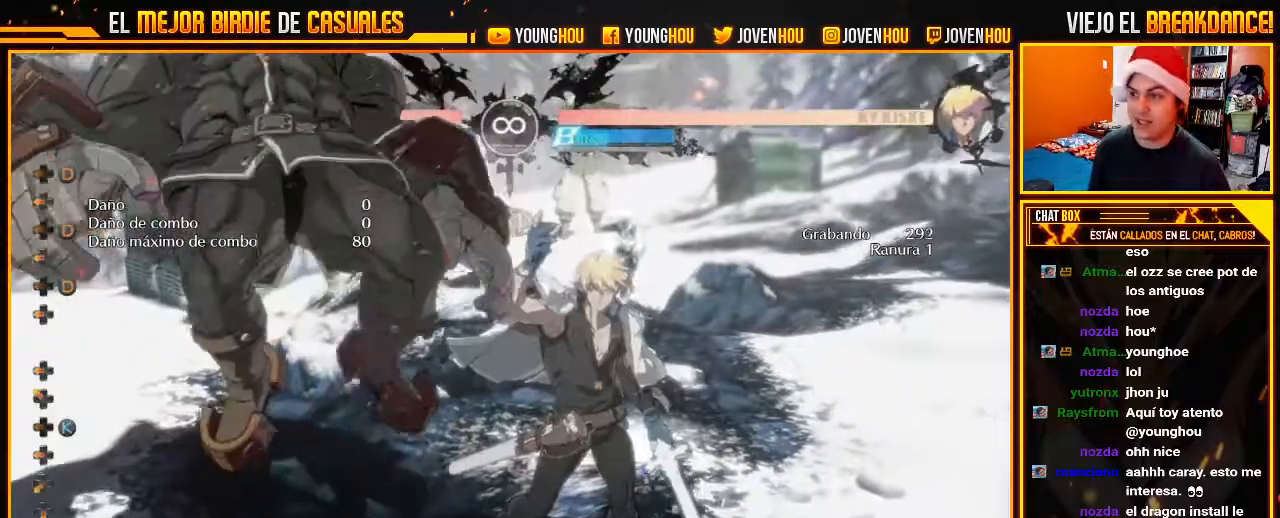
{"buttons": [], "left_stick": "left", "events": [[411, "left_stick", "left"]]}
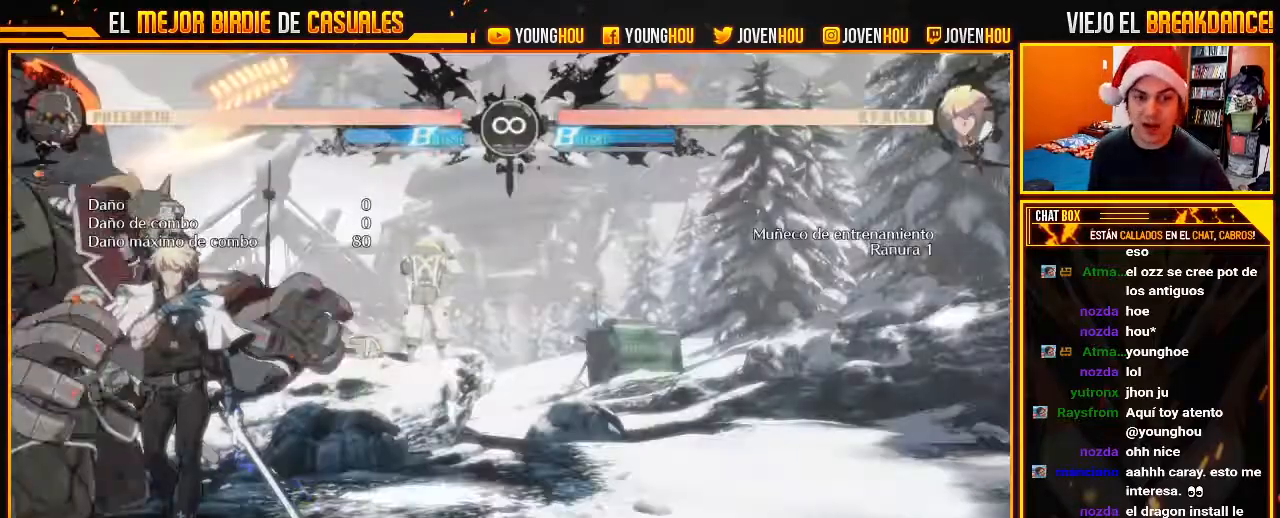
{"buttons": [], "left_stick": "center", "events": [[143, "left_stick", "center"], [339, "TRIANGLE", "down"], [393, "TRIANGLE", "up"]]}
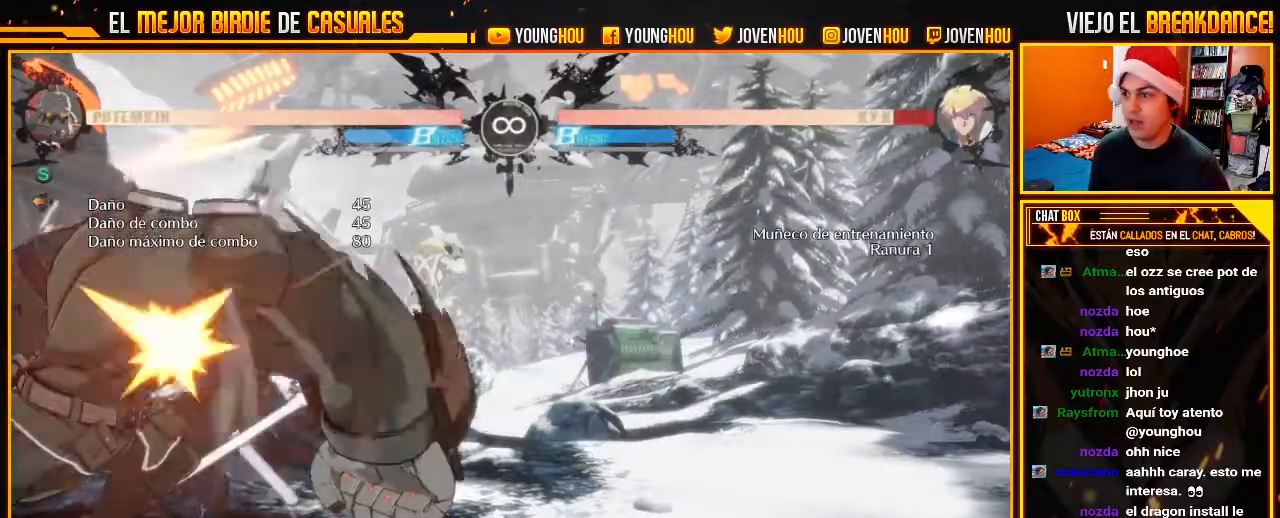
{"buttons": [], "left_stick": "center", "events": [[107, "TRIANGLE", "down"], [250, "TRIANGLE", "up"]]}
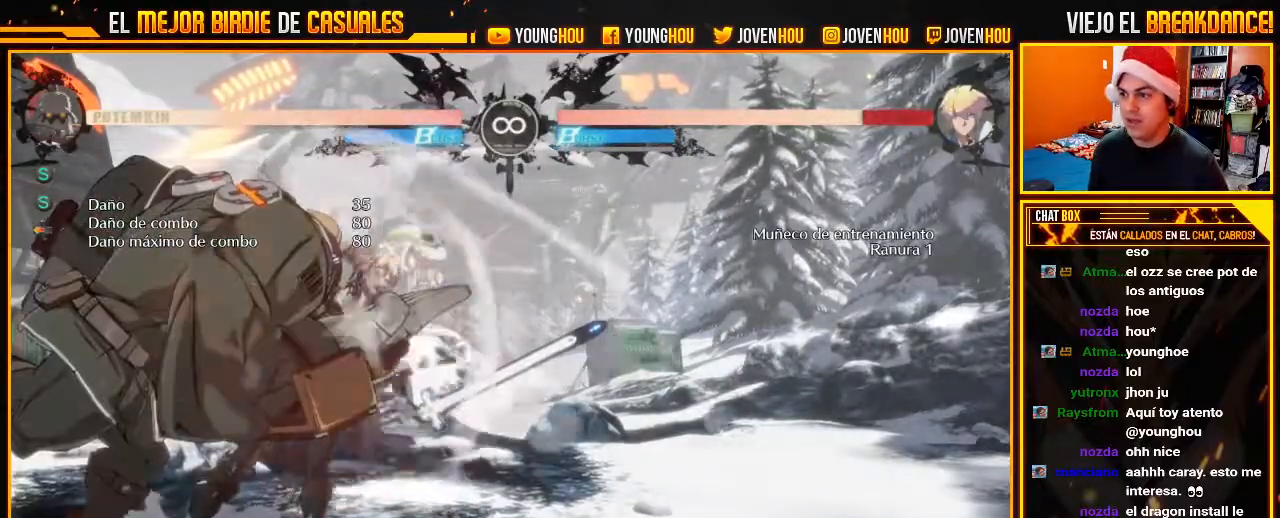
{"buttons": [], "left_stick": "center", "events": [[18, "left_stick", "left"], [357, "left_stick", "center"]]}
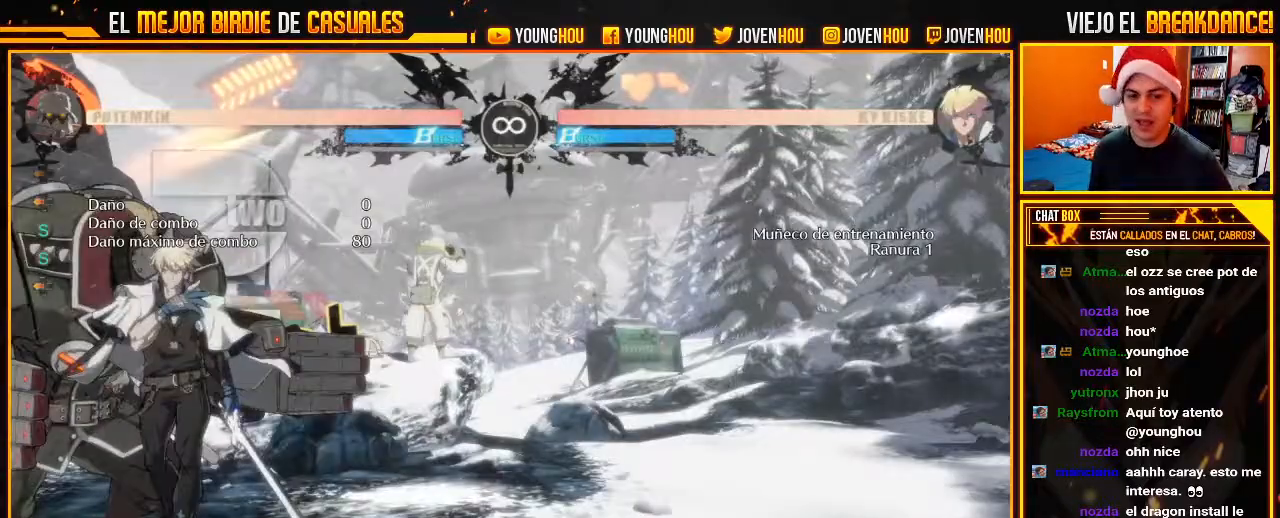
{"buttons": [], "left_stick": "center", "events": [[89, "L2", "down"], [179, "L2", "up"], [286, "L2", "down"], [393, "L2", "up"]]}
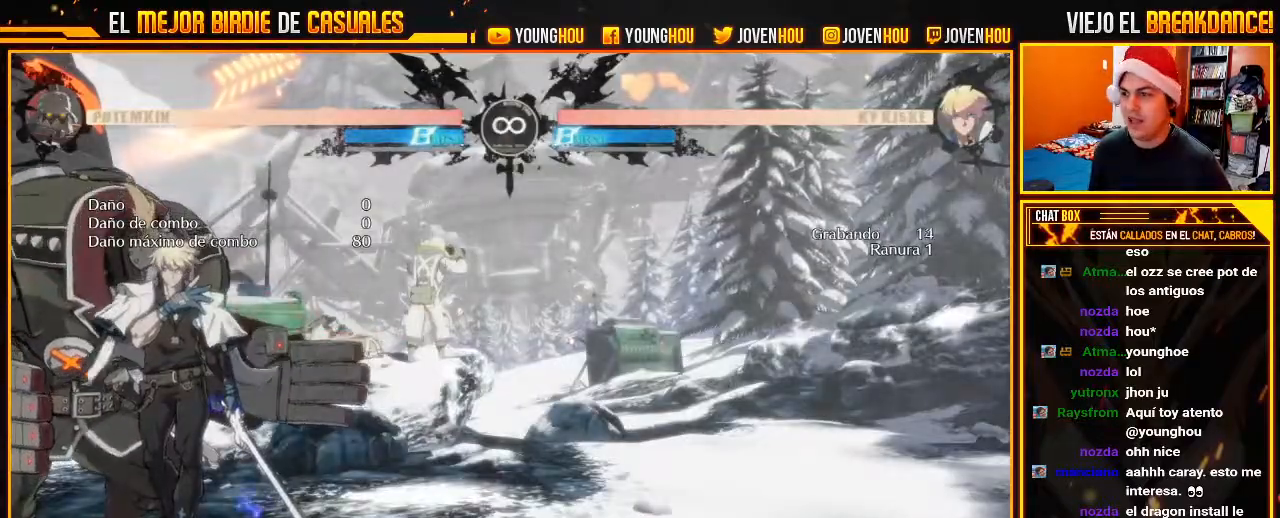
{"buttons": ["TRIANGLE"], "left_stick": "center", "events": [[125, "TRIANGLE", "down"], [161, "TRIANGLE", "up"], [411, "TRIANGLE", "down"]]}
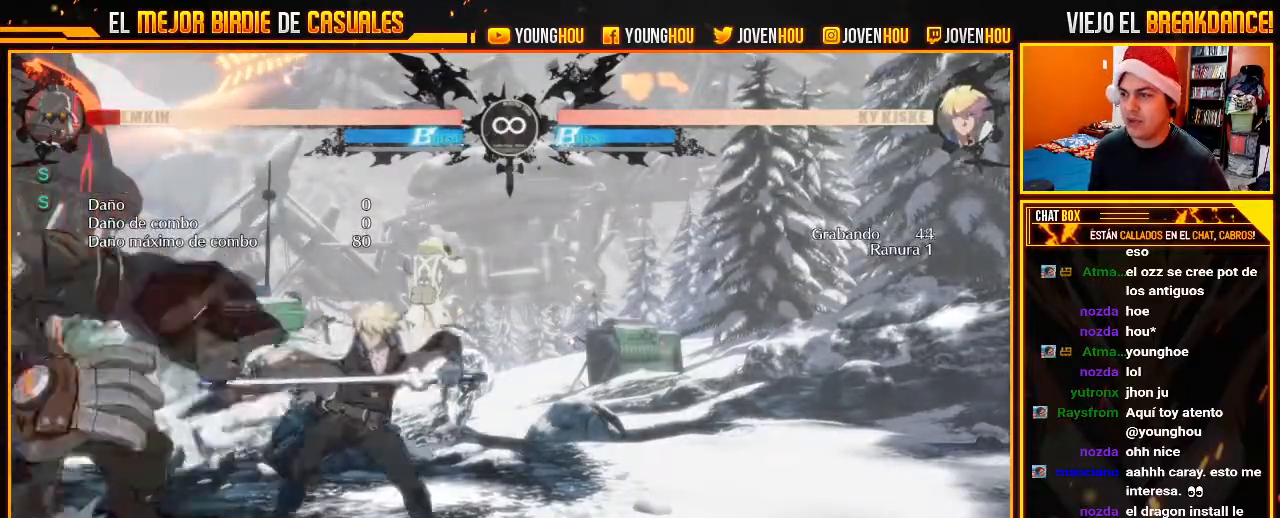
{"buttons": [], "left_stick": "right", "events": [[18, "TRIANGLE", "up"], [268, "CIRCLE", "down"], [357, "CIRCLE", "up"], [482, "left_stick", "right"]]}
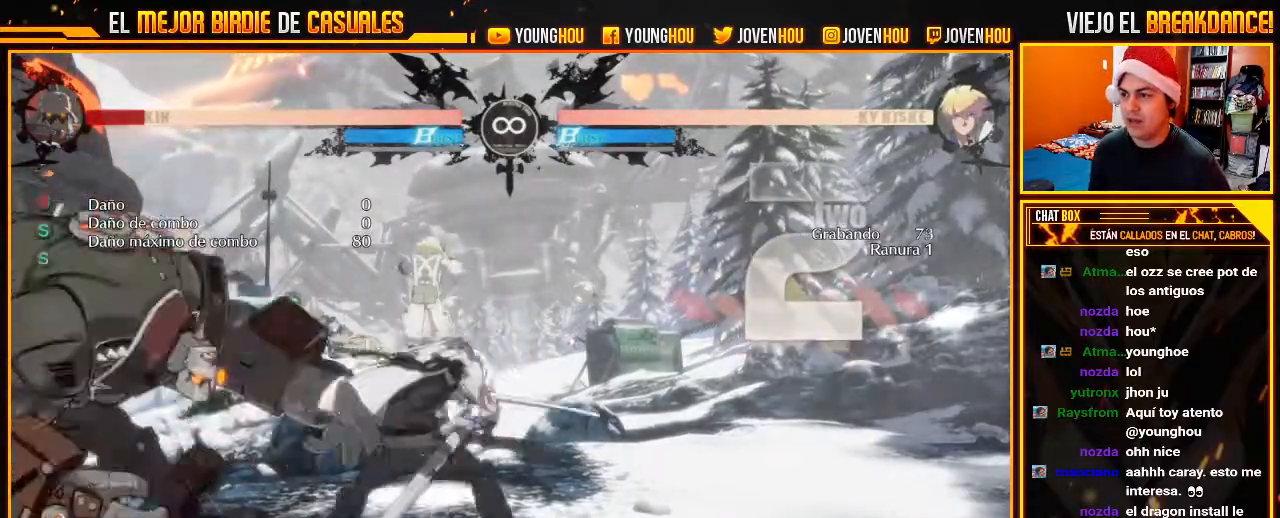
{"buttons": [], "left_stick": "center", "events": [[89, "left_stick", "down"], [179, "left_stick", "left"], [214, "CROSS", "down"], [286, "CROSS", "up"], [321, "left_stick", "center"]]}
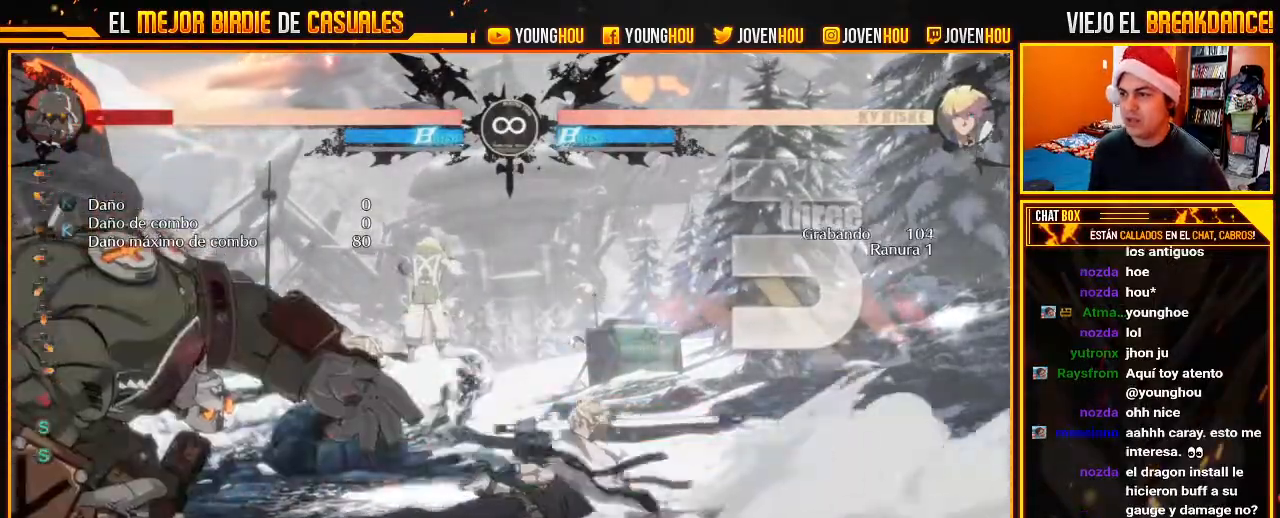
{"buttons": [], "left_stick": "center", "events": []}
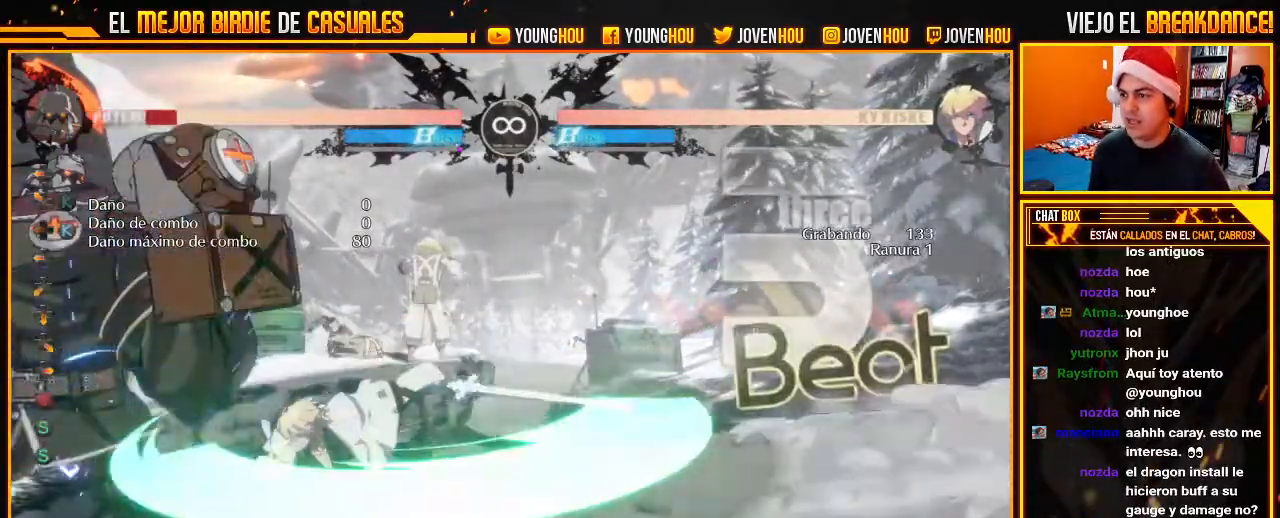
{"buttons": [], "left_stick": "left", "events": [[375, "left_stick", "left"]]}
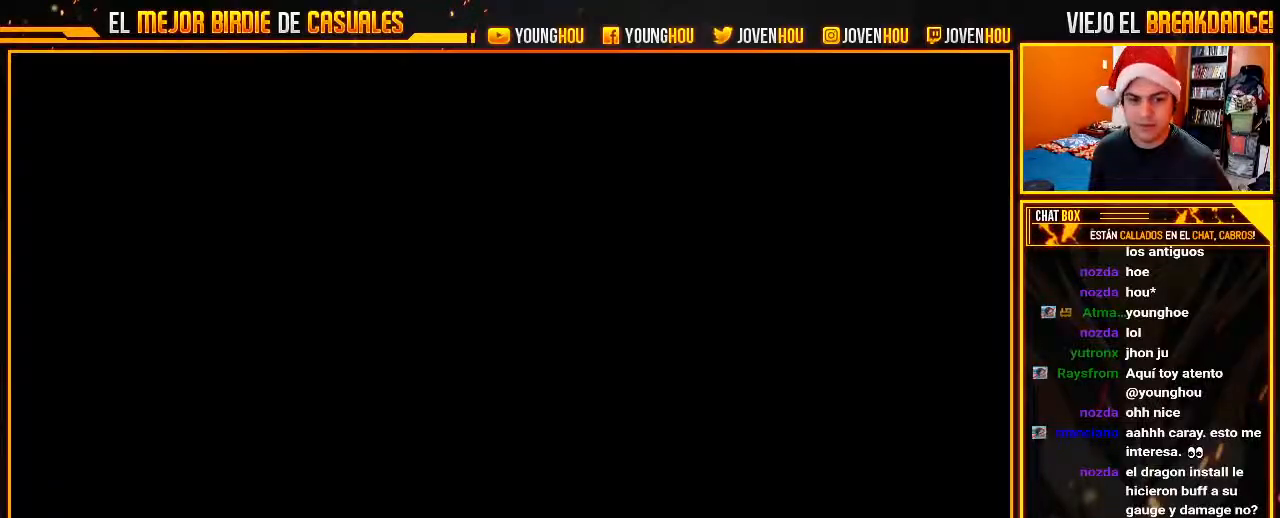
{"buttons": [], "left_stick": "center", "events": [[54, "left_stick", "center"], [411, "TRIANGLE", "down"], [446, "TRIANGLE", "up"]]}
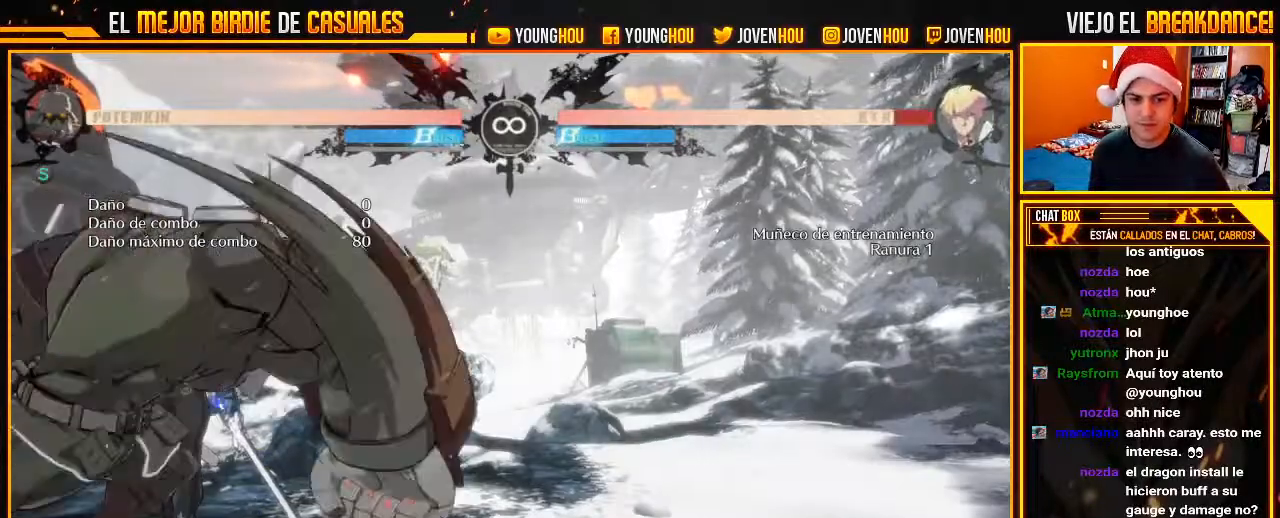
{"buttons": [], "left_stick": "down", "events": [[161, "TRIANGLE", "down"], [250, "TRIANGLE", "up"], [339, "left_stick", "right"], [393, "left_stick", "down"]]}
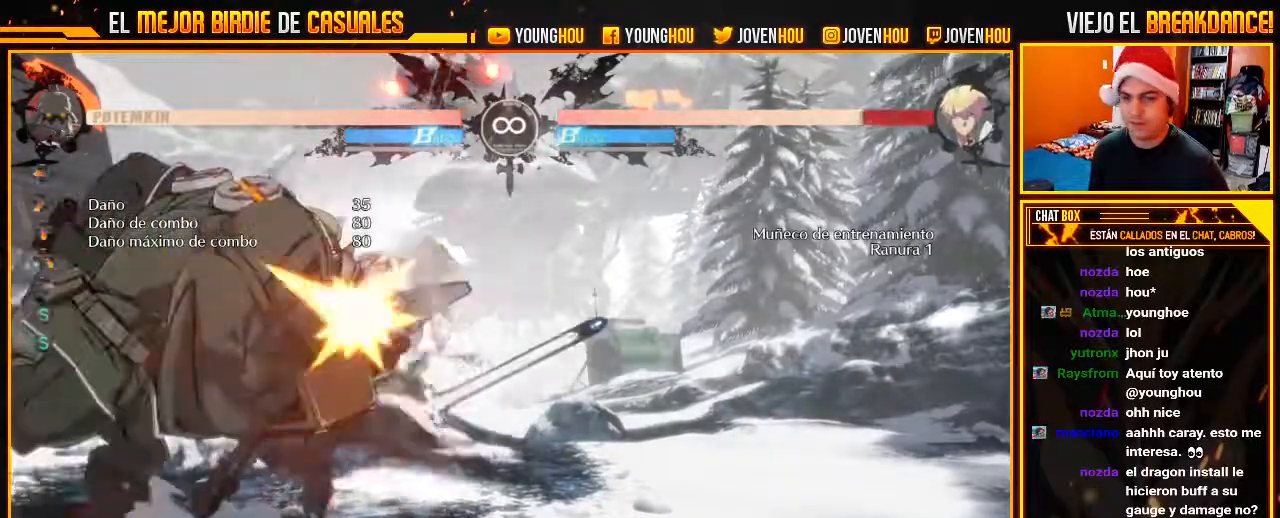
{"buttons": [], "left_stick": "center", "events": [[18, "left_stick", "left"], [54, "CROSS", "down"], [125, "CROSS", "up"], [161, "left_stick", "center"]]}
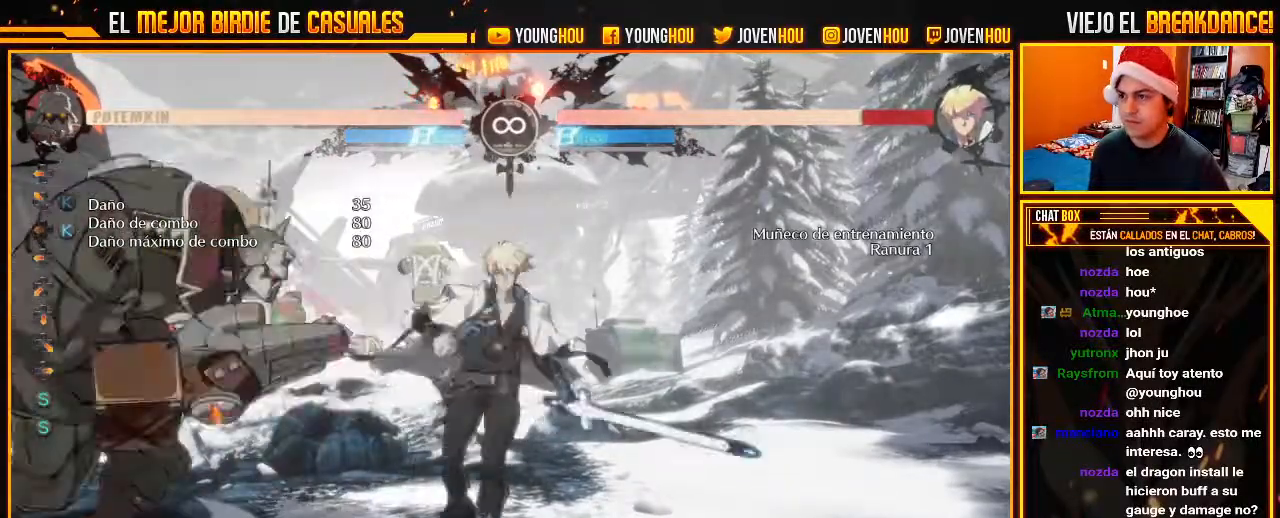
{"buttons": [], "left_stick": "left", "events": [[375, "left_stick", "left"]]}
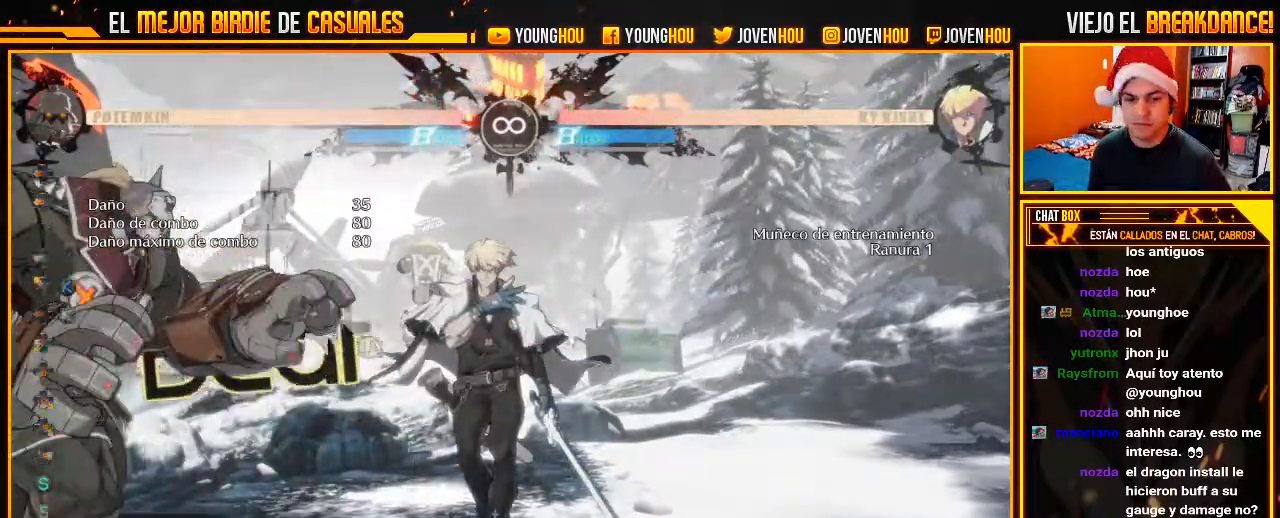
{"buttons": [], "left_stick": "center", "events": [[71, "left_stick", "center"]]}